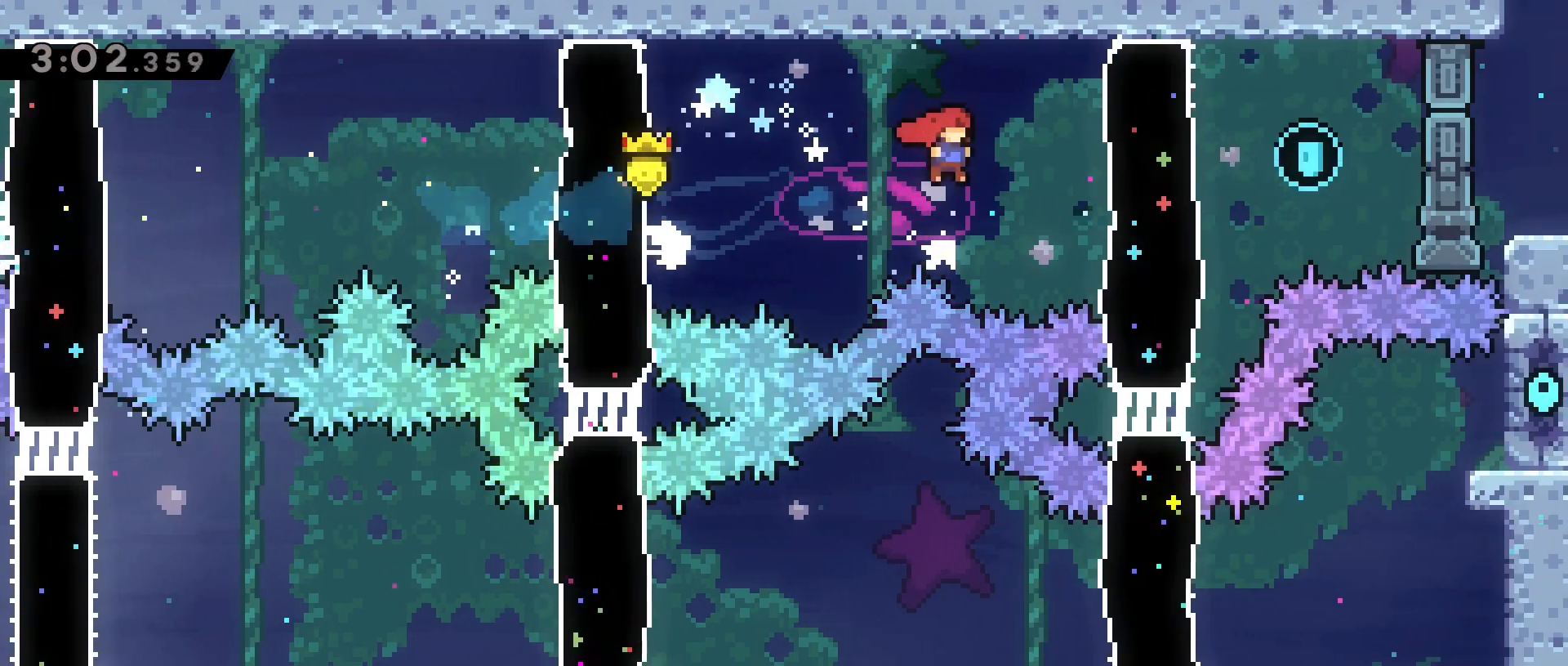
Gameplay with keyboard; each line is a JSON object with the keys held at the frame after it. "events" lists presses ("down") and releases ("up") of "a", "back", "crouch", "d", "dash", "dash2", "grab", "jump", "jump2", "next", "next2", "pause", "s", "stats", "talk" and "w" between this image and that frame as [ms after this image, input, new state], when the widget could be followed in between. No other keys are recorded. Mouse input is not recorded. Key names are as the overlay labels them; some are game actions (e.g. jump) rather than physical keys.
{"keys": ["d", "grab"], "events": [[50, "d", "down"], [100, "crouch", "down"], [100, "dash2", "down"], [333, "crouch", "up"], [333, "dash2", "up"], [383, "jump2", "down"], [467, "grab", "down"], [467, "jump2", "up"]]}
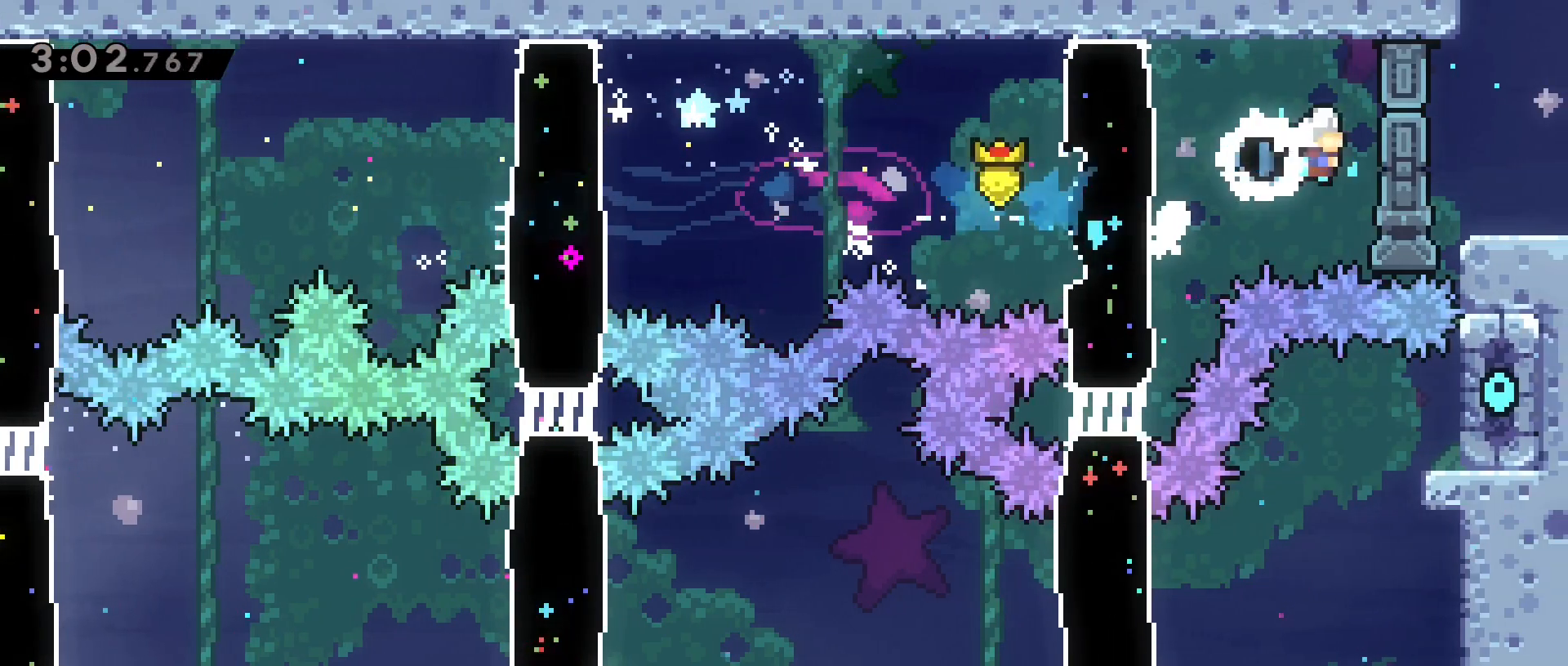
{"keys": ["grab"], "events": [[250, "s", "down"], [300, "d", "up"], [350, "s", "up"]]}
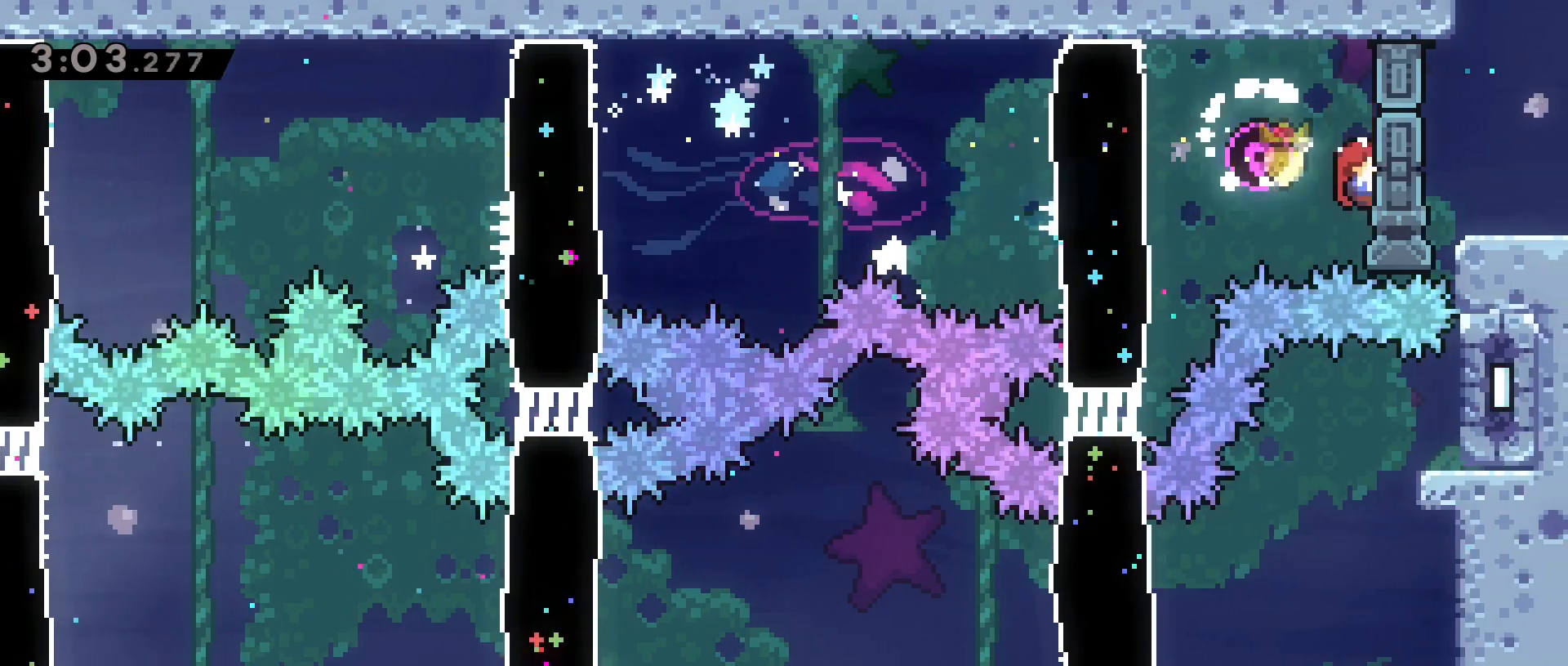
{"keys": ["a", "crouch", "dash2"], "events": [[33, "a", "down"], [83, "jump2", "down"], [183, "grab", "up"], [267, "crouch", "down"], [267, "dash2", "down"], [267, "jump2", "up"]]}
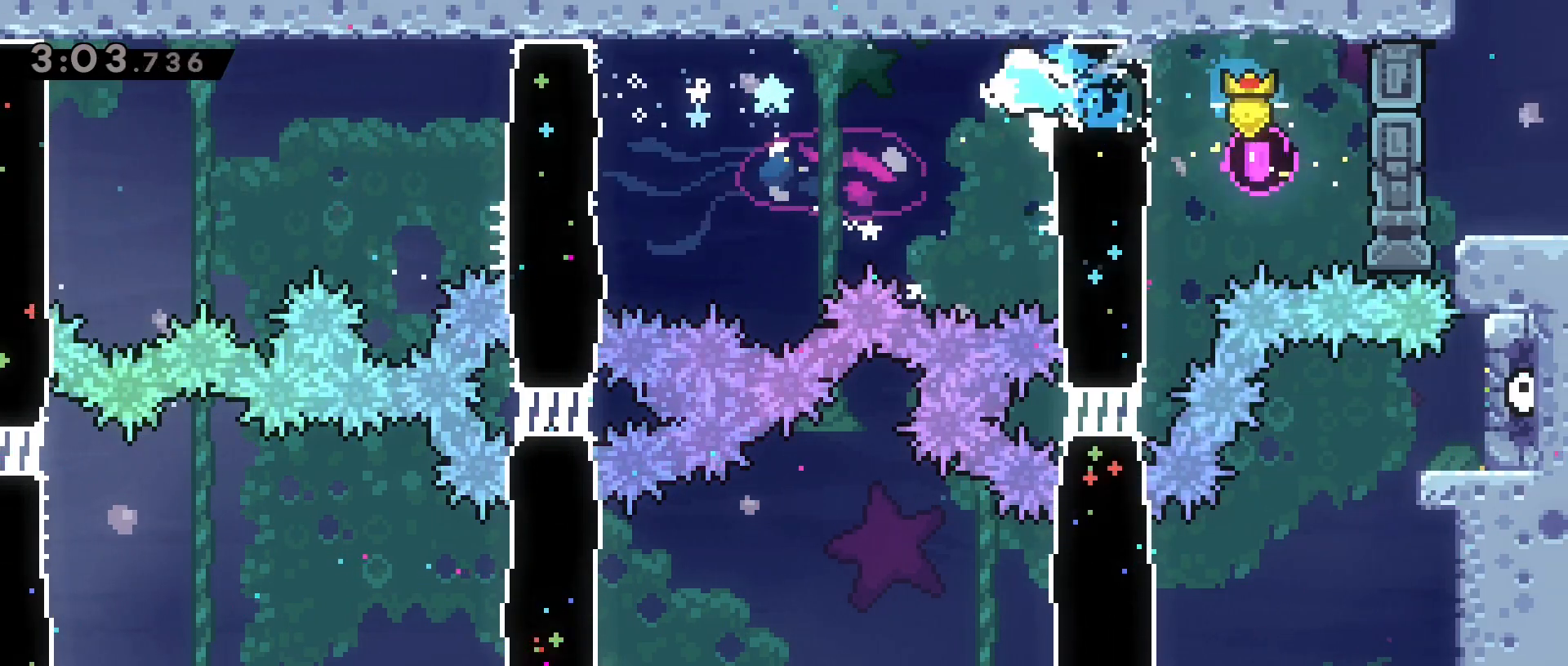
{"keys": ["a", "crouch", "dash2"], "events": [[100, "jump2", "down"], [150, "crouch", "up"], [150, "dash2", "up"], [200, "jump2", "up"], [383, "crouch", "down"], [383, "dash2", "down"]]}
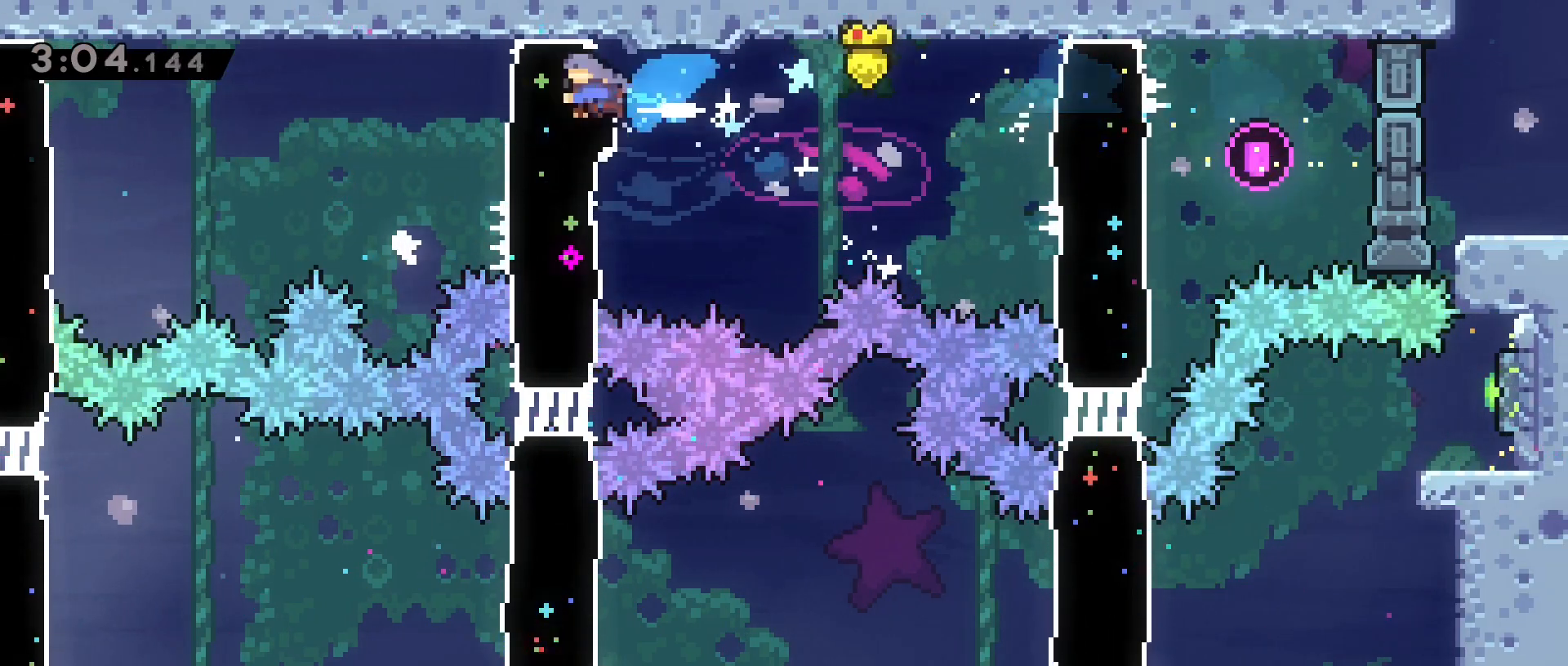
{"keys": ["a", "crouch", "dash2"], "events": [[117, "jump2", "down"], [150, "crouch", "up"], [167, "dash2", "up"], [200, "jump2", "up"], [450, "crouch", "down"], [450, "dash2", "down"]]}
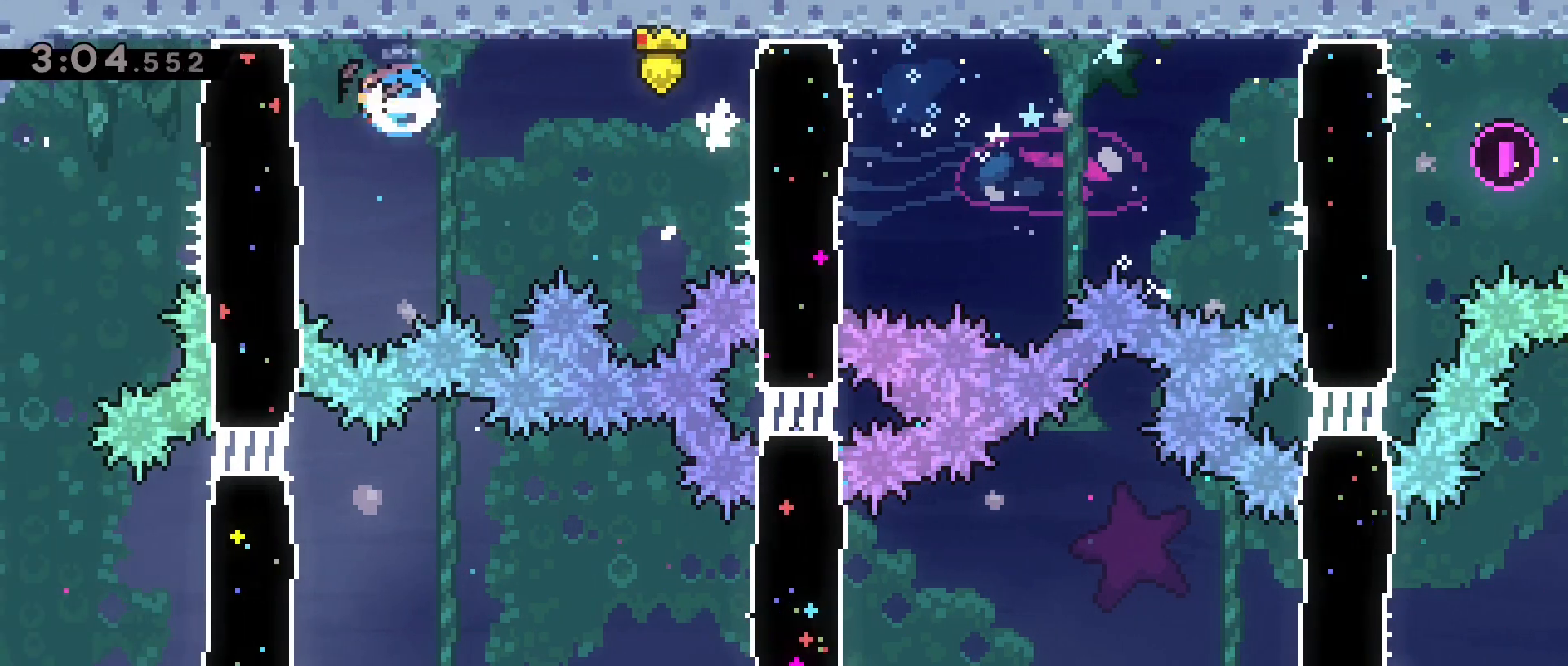
{"keys": ["a"]}
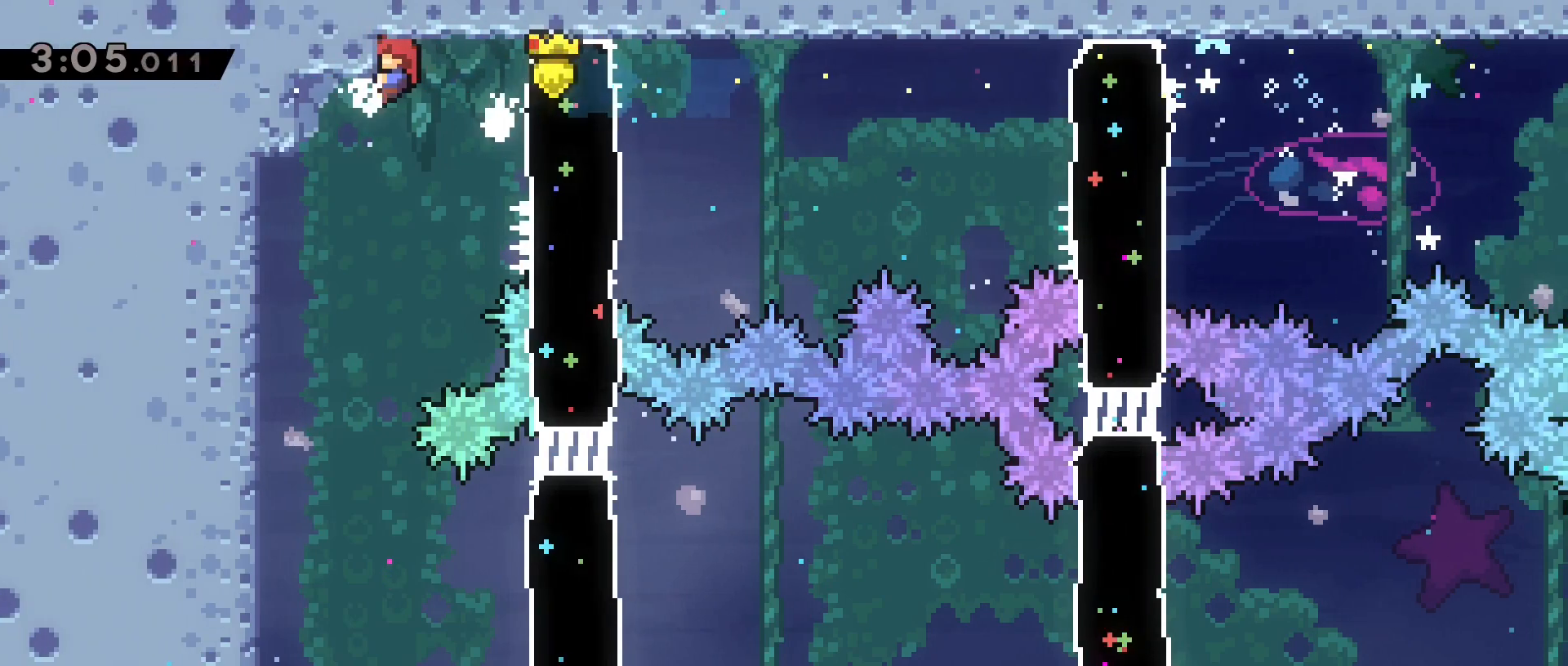
{"keys": ["a"], "events": []}
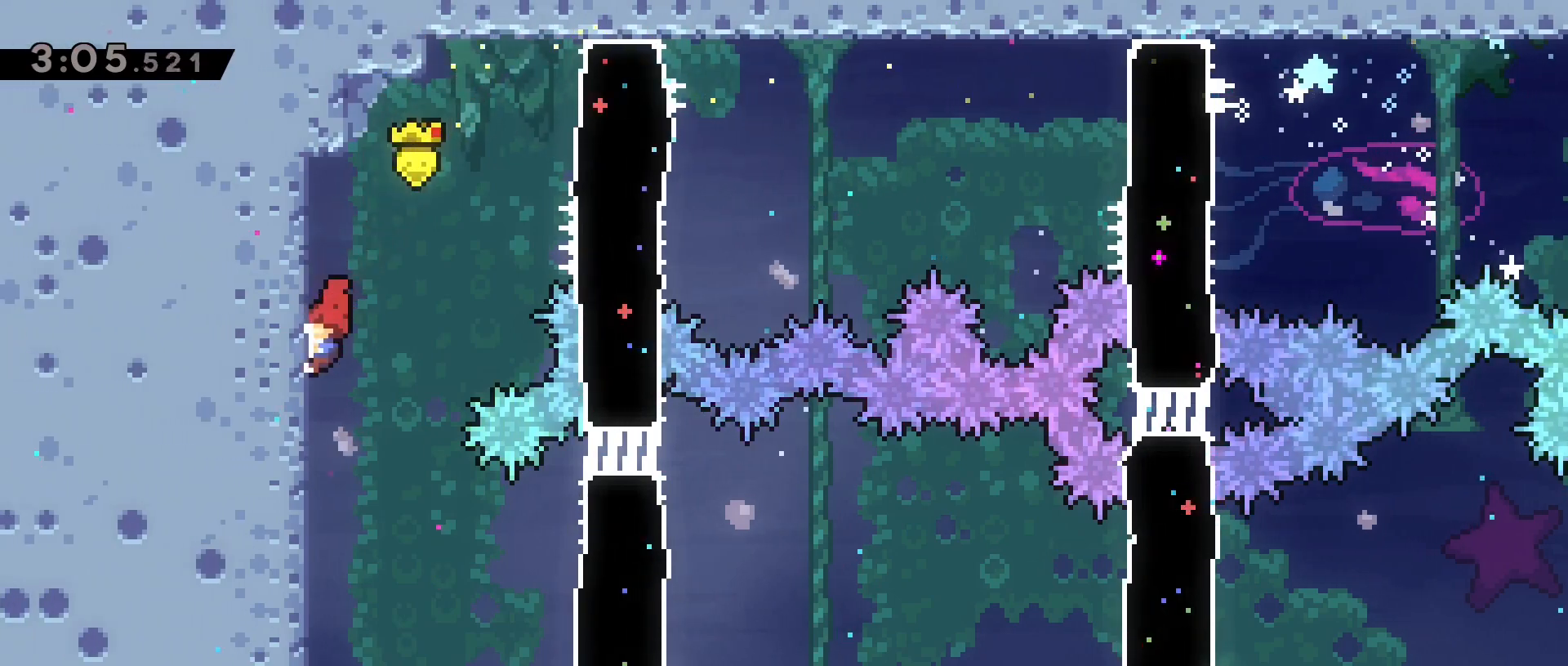
{"keys": ["a", "grab", "s"], "events": [[67, "a", "up"], [300, "a", "down"], [350, "grab", "down"], [483, "s", "down"]]}
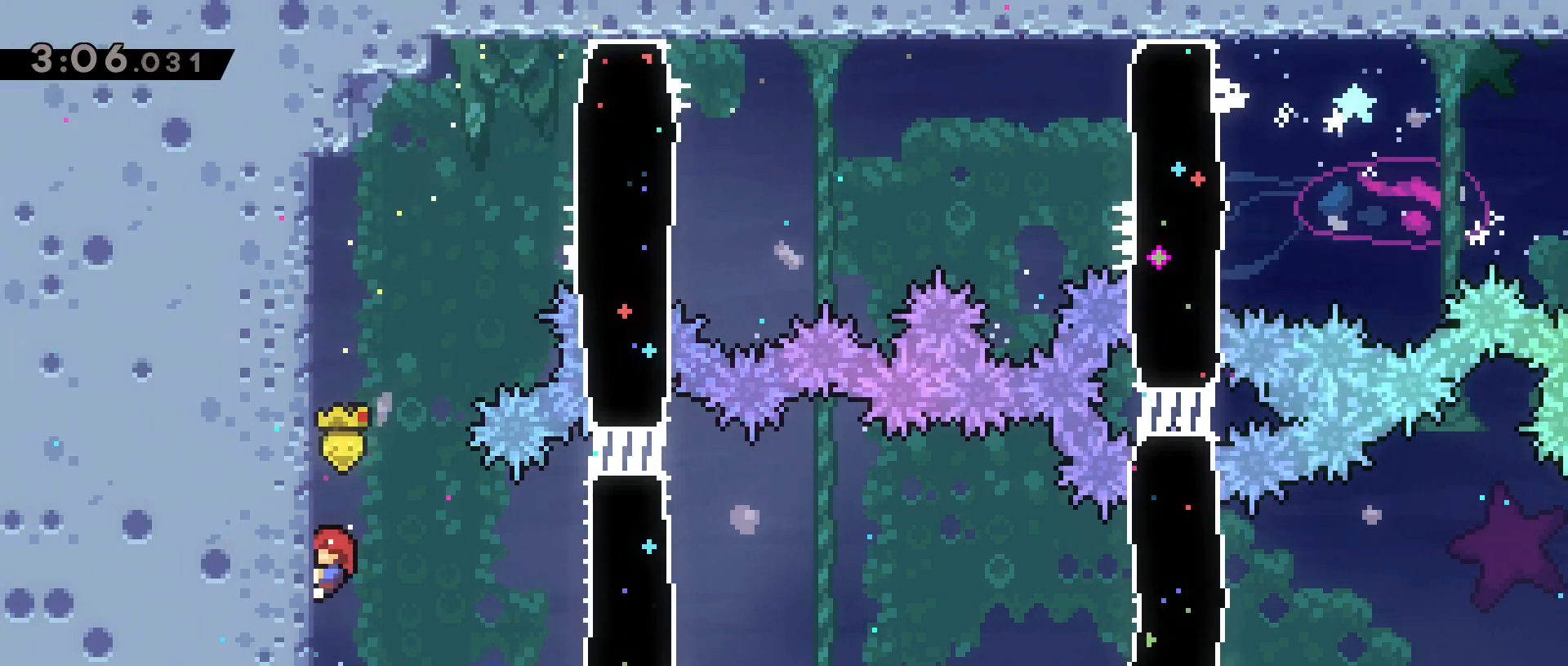
{"keys": ["d", "grab", "jump2"], "events": [[317, "a", "up"], [367, "s", "up"], [417, "d", "down"], [417, "jump2", "down"]]}
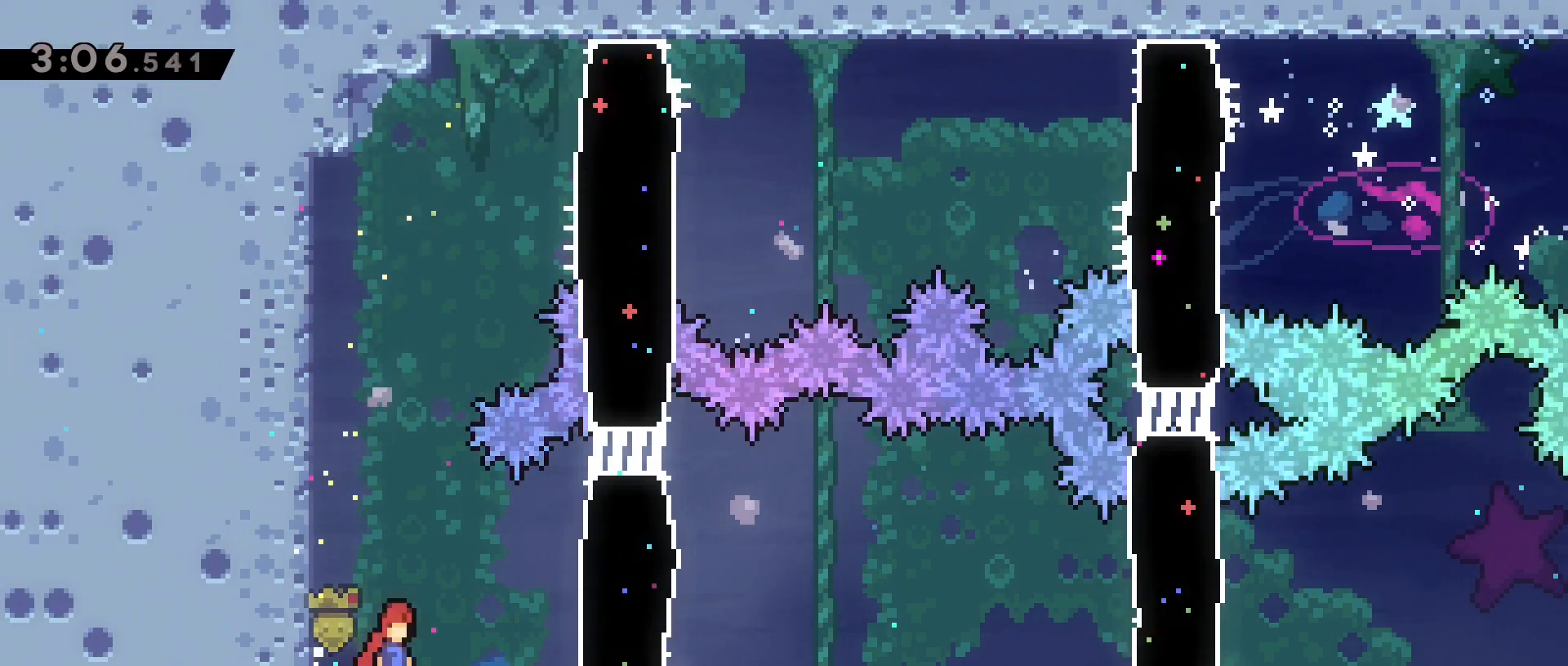
{"keys": ["crouch", "d", "dash2", "jump2"], "events": [[50, "jump2", "up"], [100, "grab", "up"], [250, "crouch", "down"], [250, "dash2", "down"], [467, "jump2", "down"]]}
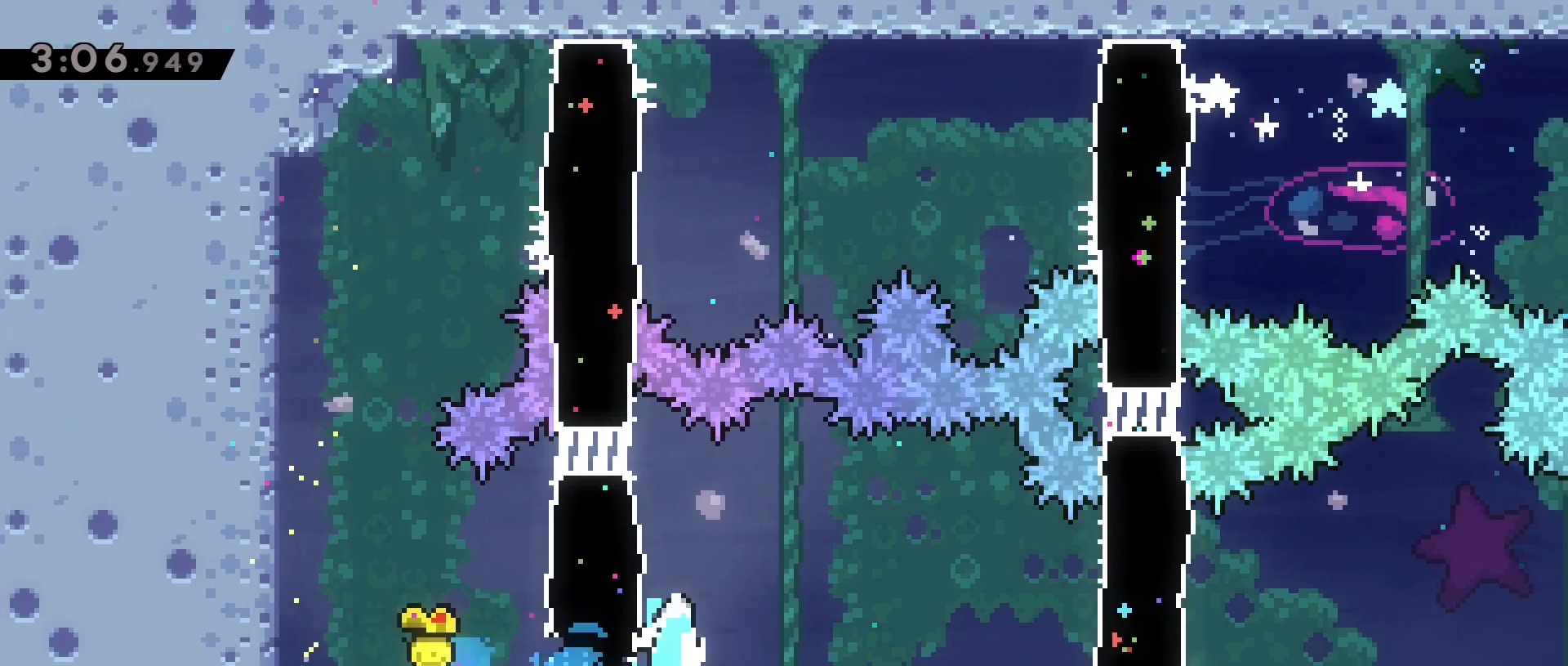
{"keys": ["crouch", "d", "dash2"]}
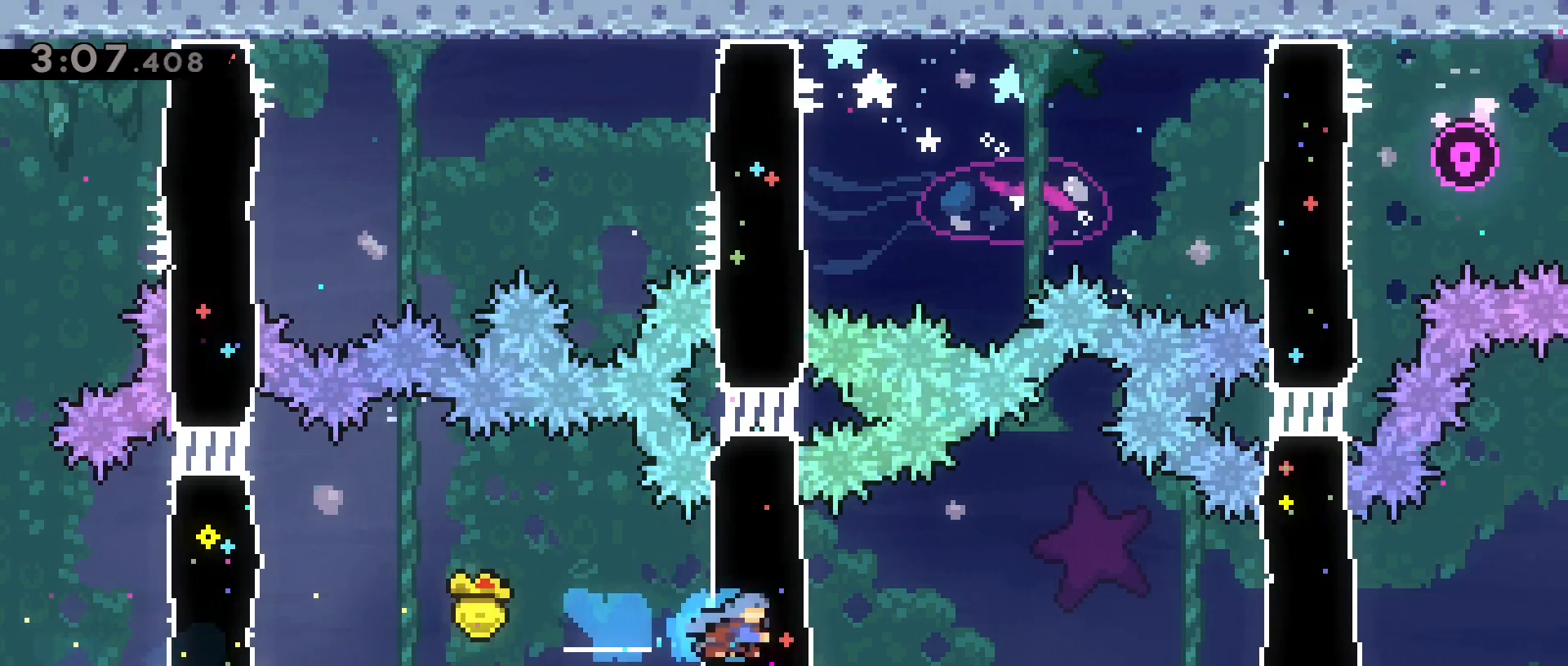
{"keys": ["crouch", "d", "dash2"], "events": [[67, "crouch", "up"], [67, "dash2", "up"], [83, "jump2", "down"], [183, "jump2", "up"], [217, "d", "up"], [367, "d", "down"], [417, "crouch", "down"], [417, "dash2", "down"]]}
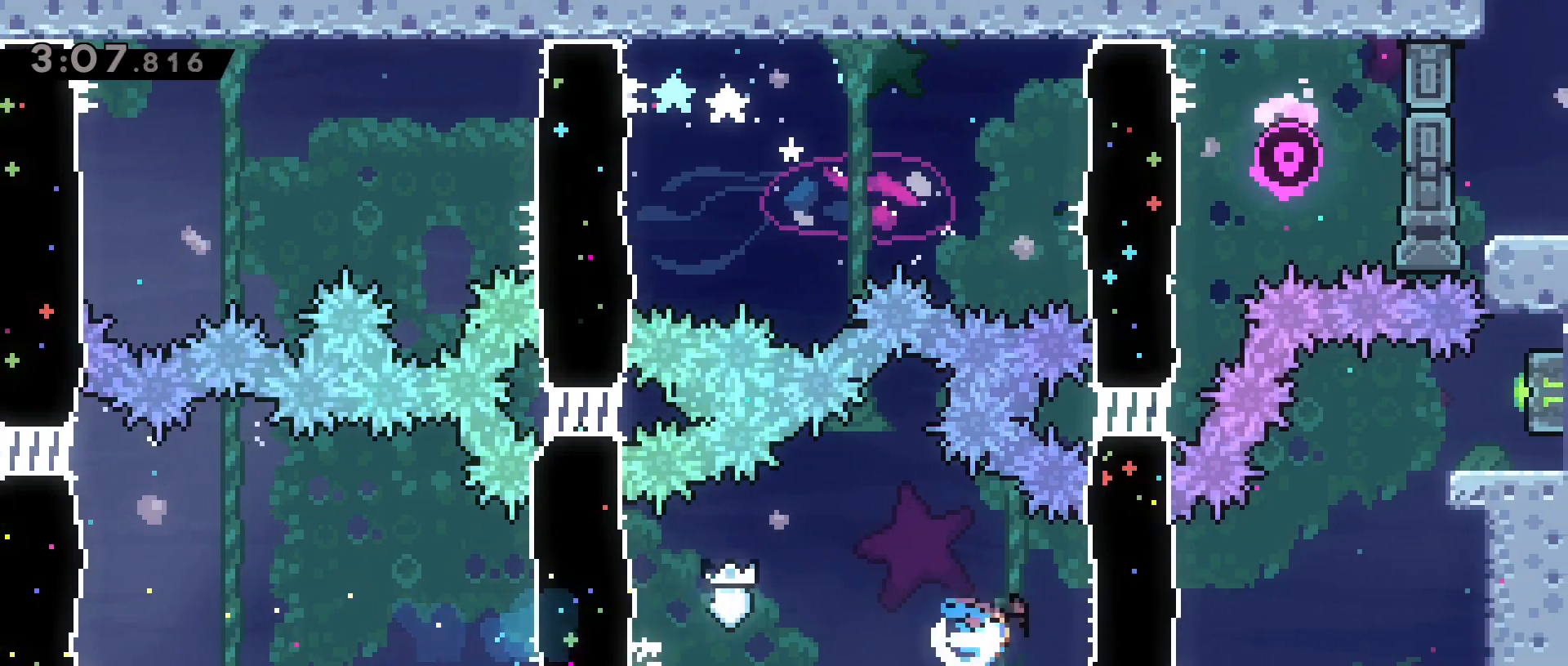
{"keys": ["d", "grab", "w"], "events": [[200, "grab", "down"], [200, "jump2", "down"], [233, "crouch", "up"], [233, "dash2", "up"], [433, "jump2", "up"], [433, "w", "down"]]}
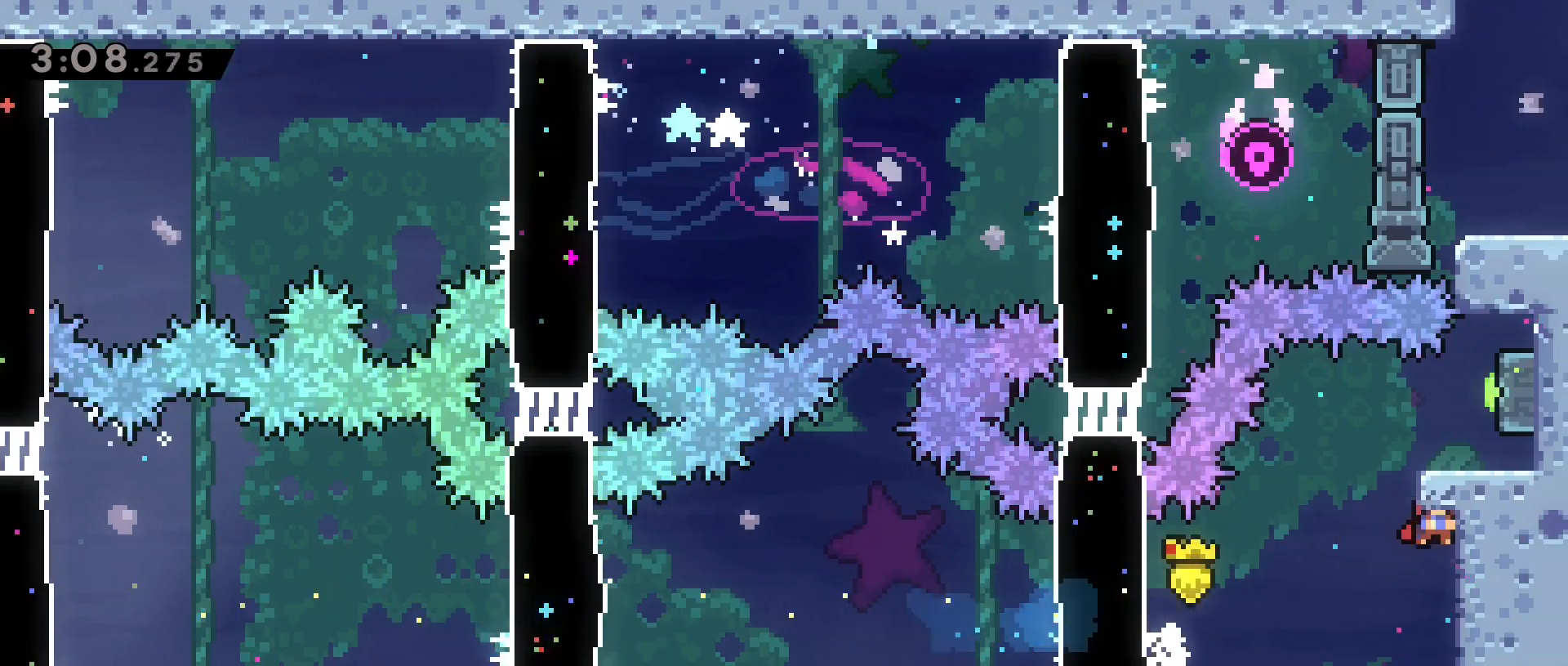
{"keys": ["d", "grab", "jump2"], "events": [[17, "w", "up"], [117, "d", "up"], [117, "grab", "up"], [217, "jump2", "down"], [350, "d", "down"], [450, "grab", "down"]]}
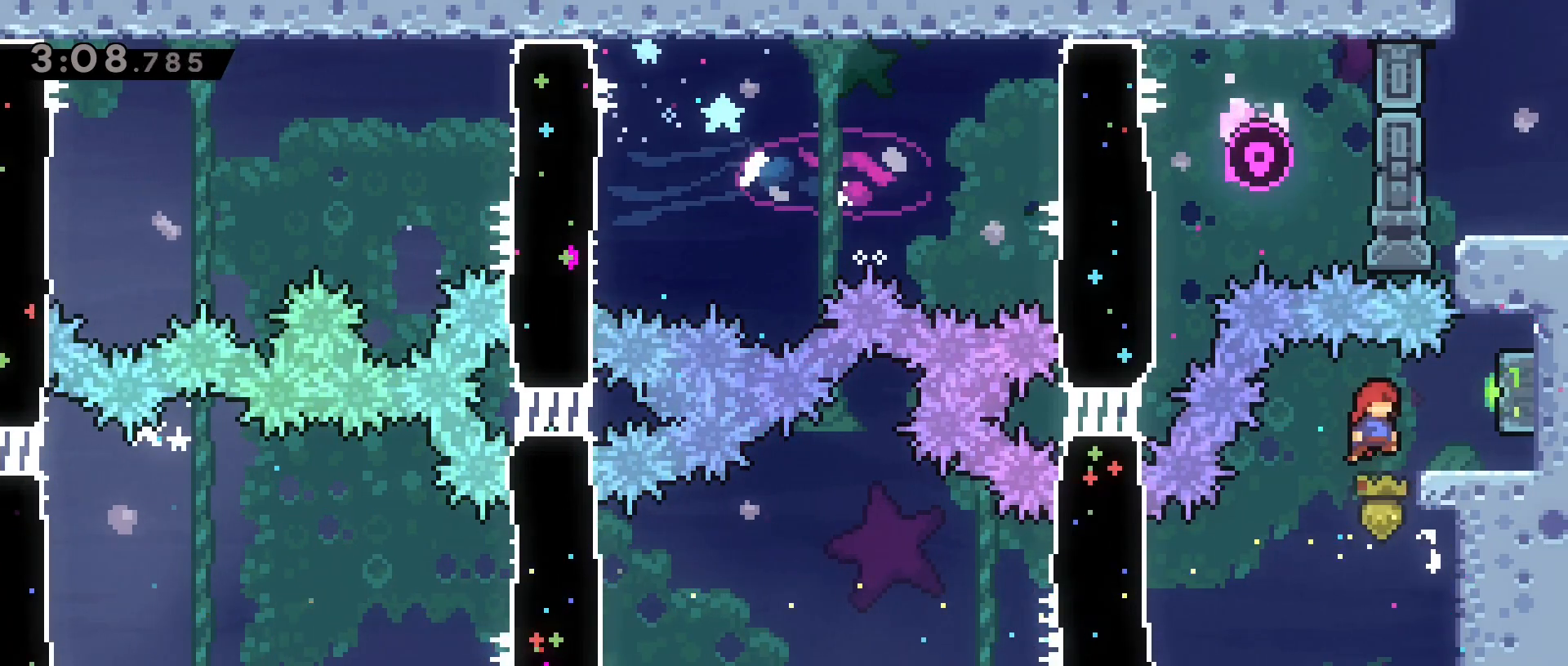
{"keys": ["d", "grab"], "events": [[183, "jump2", "up"], [183, "w", "down"], [417, "w", "up"]]}
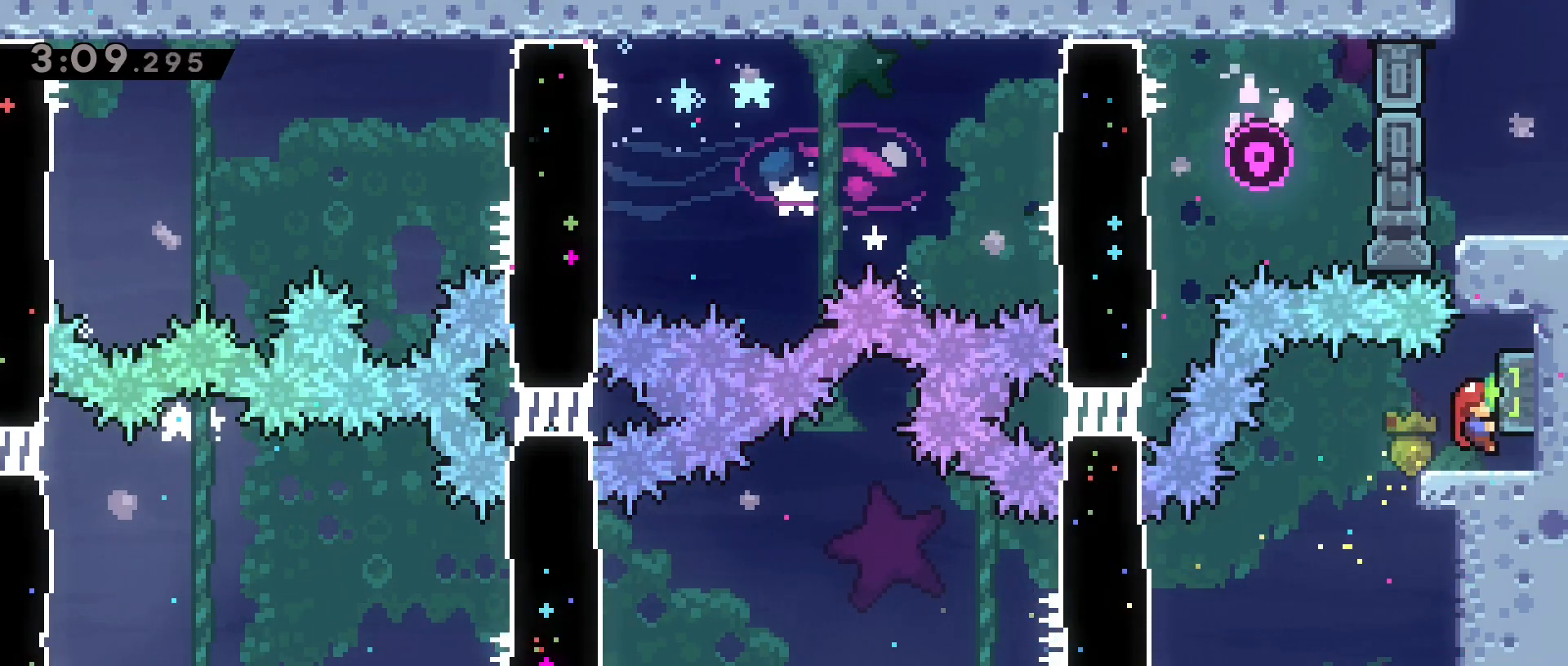
{"keys": ["a"], "events": [[100, "dash", "down"], [383, "d", "up"], [383, "dash", "up"], [383, "grab", "up"], [433, "a", "down"]]}
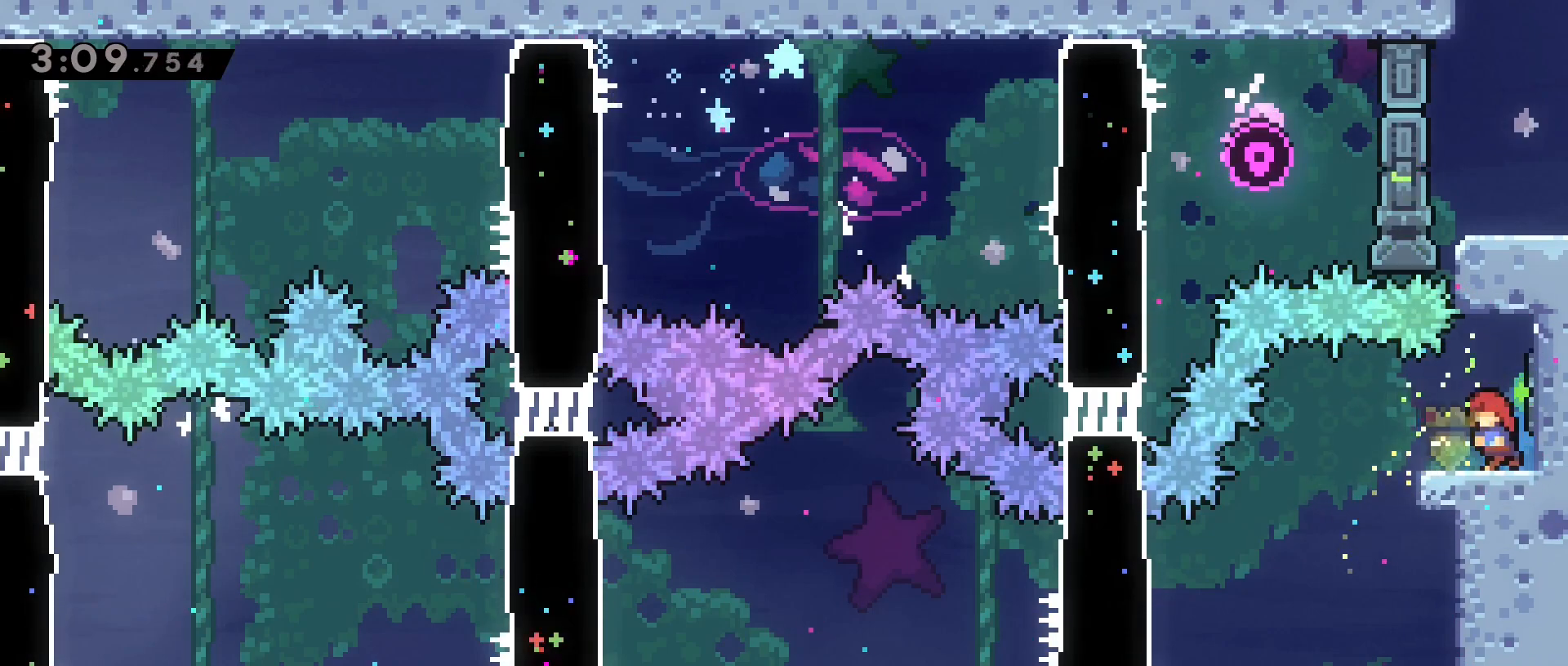
{"keys": [], "events": [[350, "a", "up"]]}
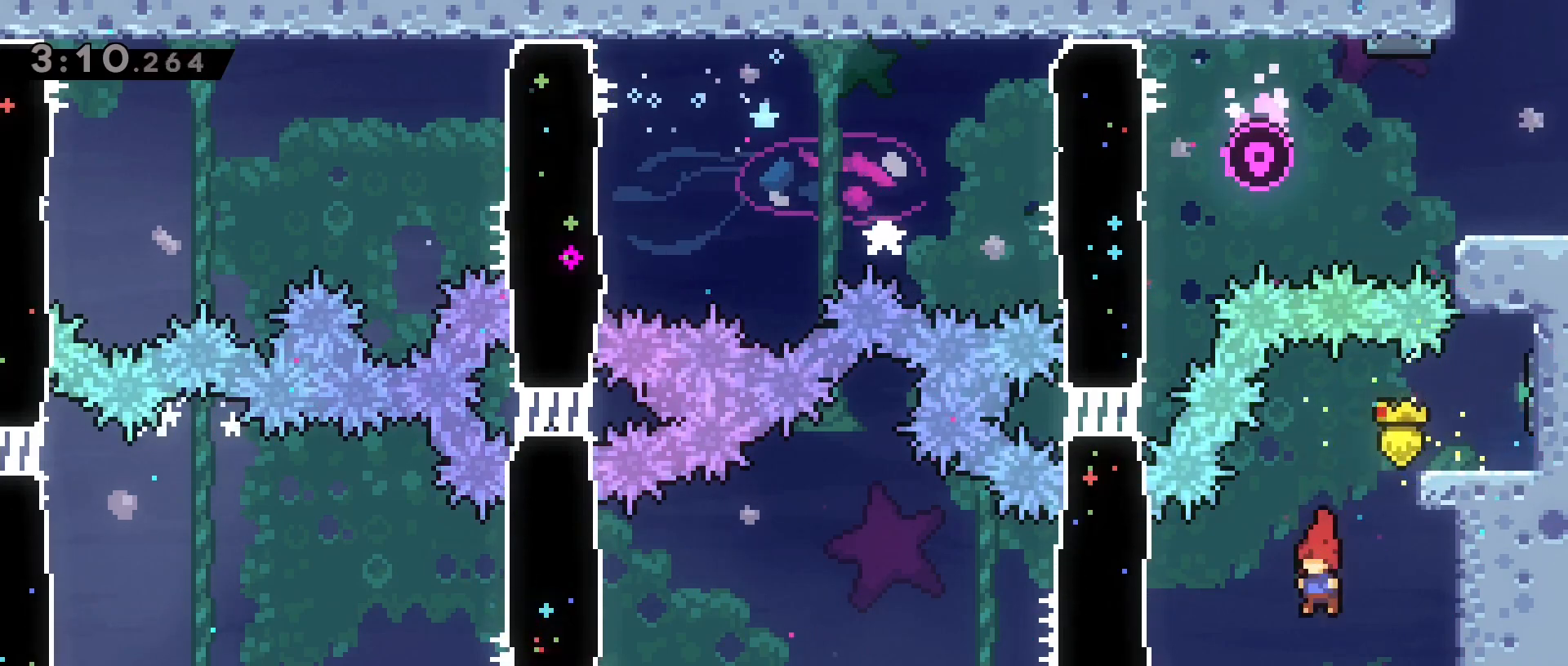
{"keys": ["a", "crouch", "dash2"], "events": [[233, "a", "down"], [267, "jump2", "down"], [367, "jump2", "up"], [417, "crouch", "down"], [417, "dash2", "down"]]}
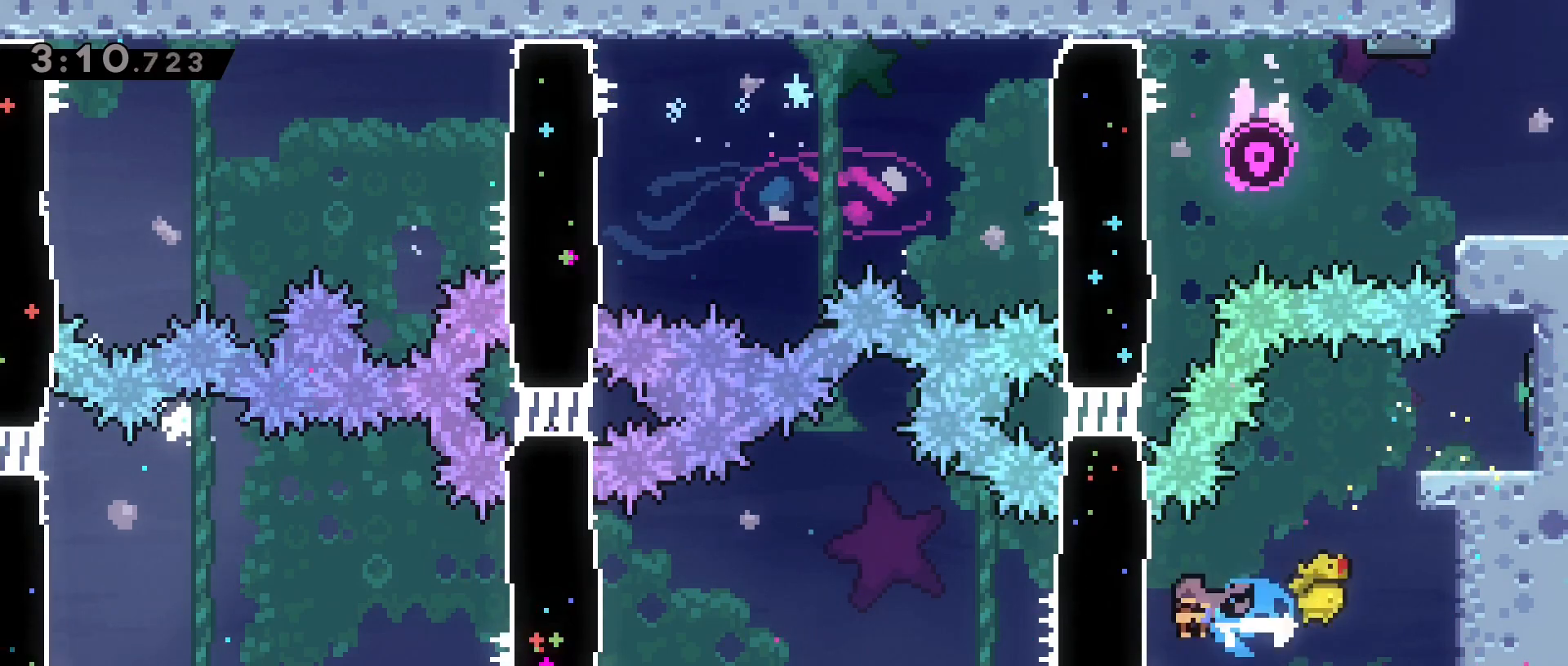
{"keys": ["a"], "events": [[200, "crouch", "up"], [200, "dash2", "up"], [200, "jump2", "down"], [283, "a", "up"], [283, "jump2", "up"], [433, "a", "down"]]}
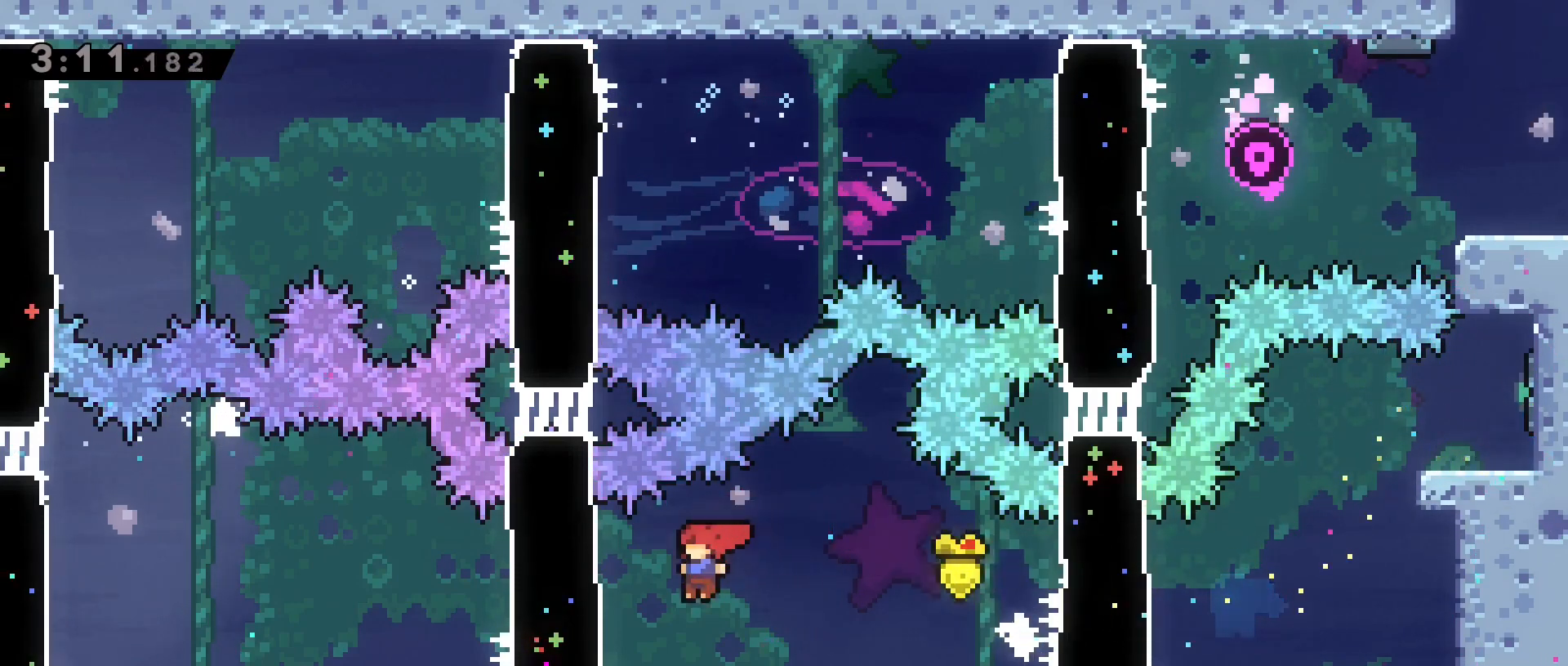
{"keys": [], "events": [[17, "crouch", "down"], [17, "dash2", "down"], [250, "jump2", "down"], [300, "crouch", "up"], [300, "dash2", "up"], [400, "a", "up"], [400, "jump2", "up"]]}
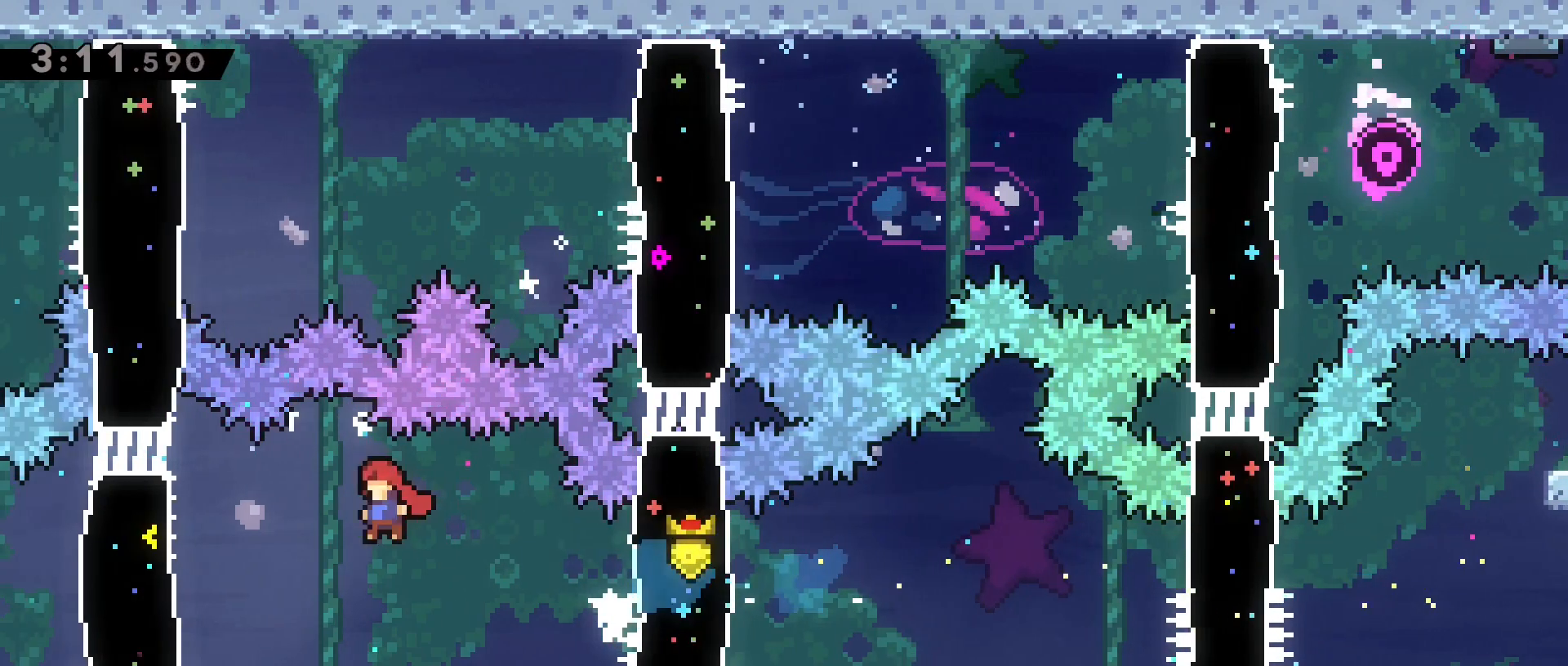
{"keys": ["a"]}
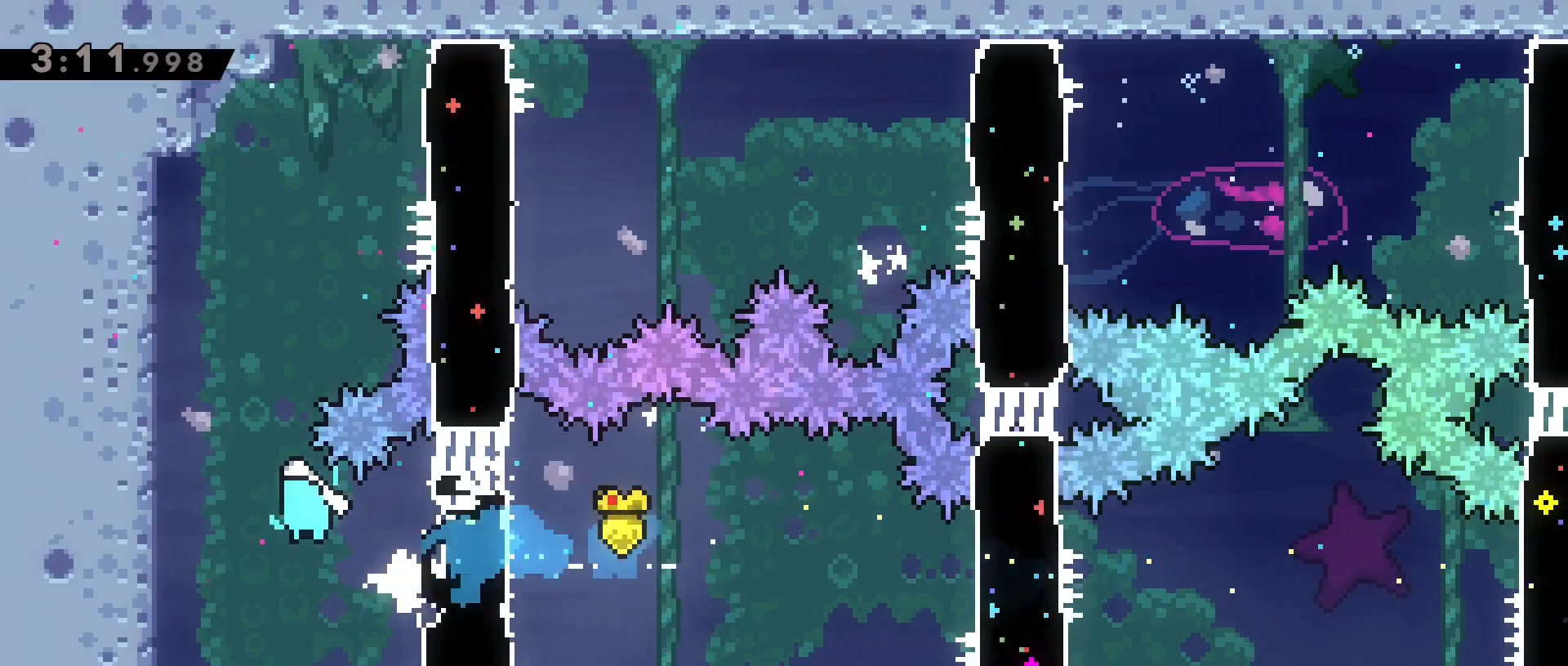
{"keys": ["a", "grab", "w"], "events": [[50, "grab", "down"], [150, "w", "down"]]}
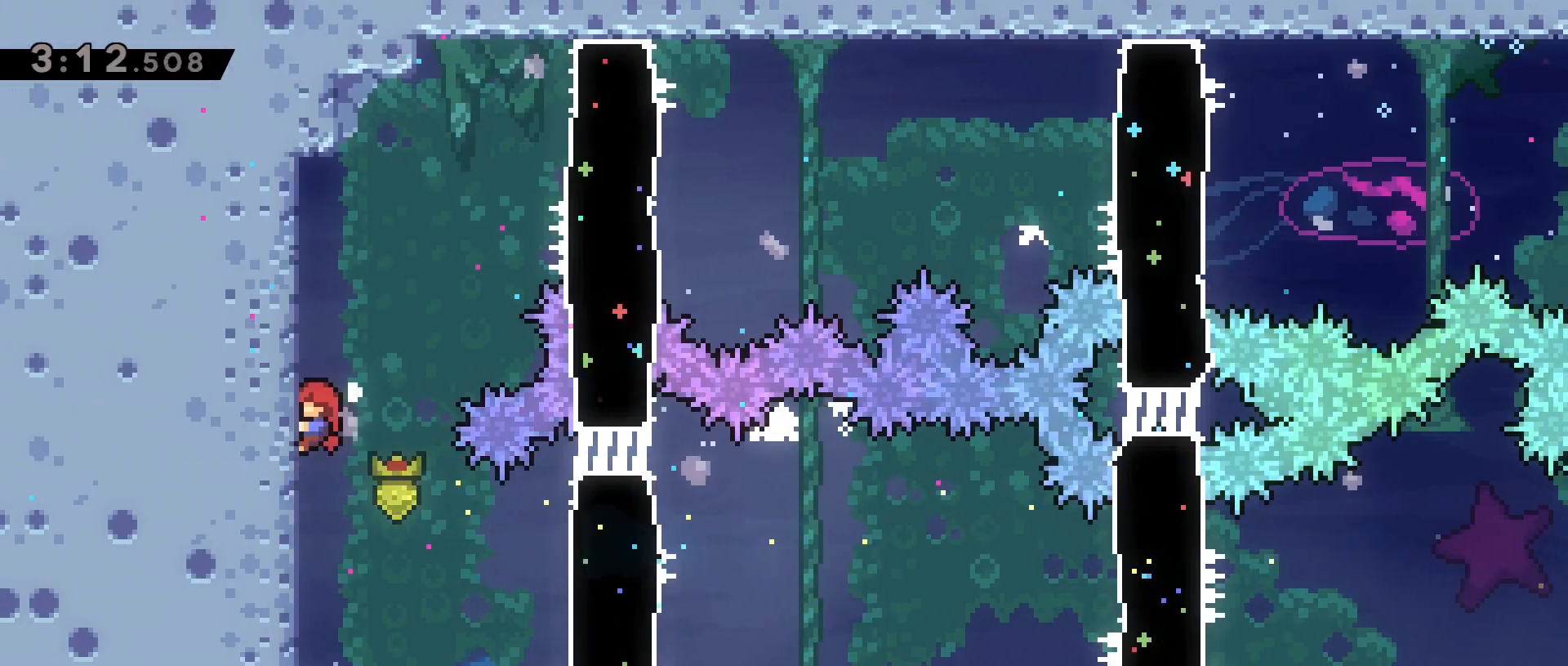
{"keys": ["a", "grab", "w"], "events": []}
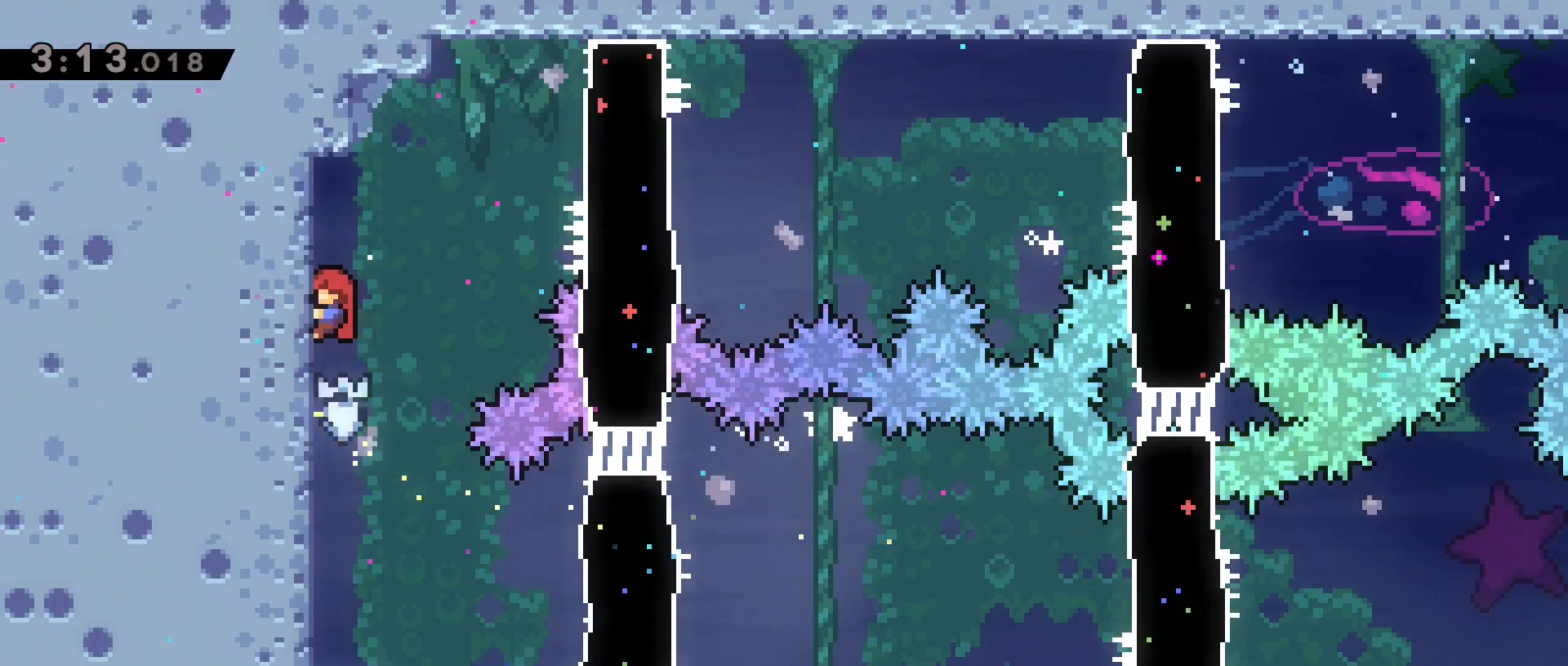
{"keys": ["d", "grab", "jump2"], "events": [[33, "a", "up"], [417, "d", "down"], [467, "jump2", "down"], [500, "w", "up"]]}
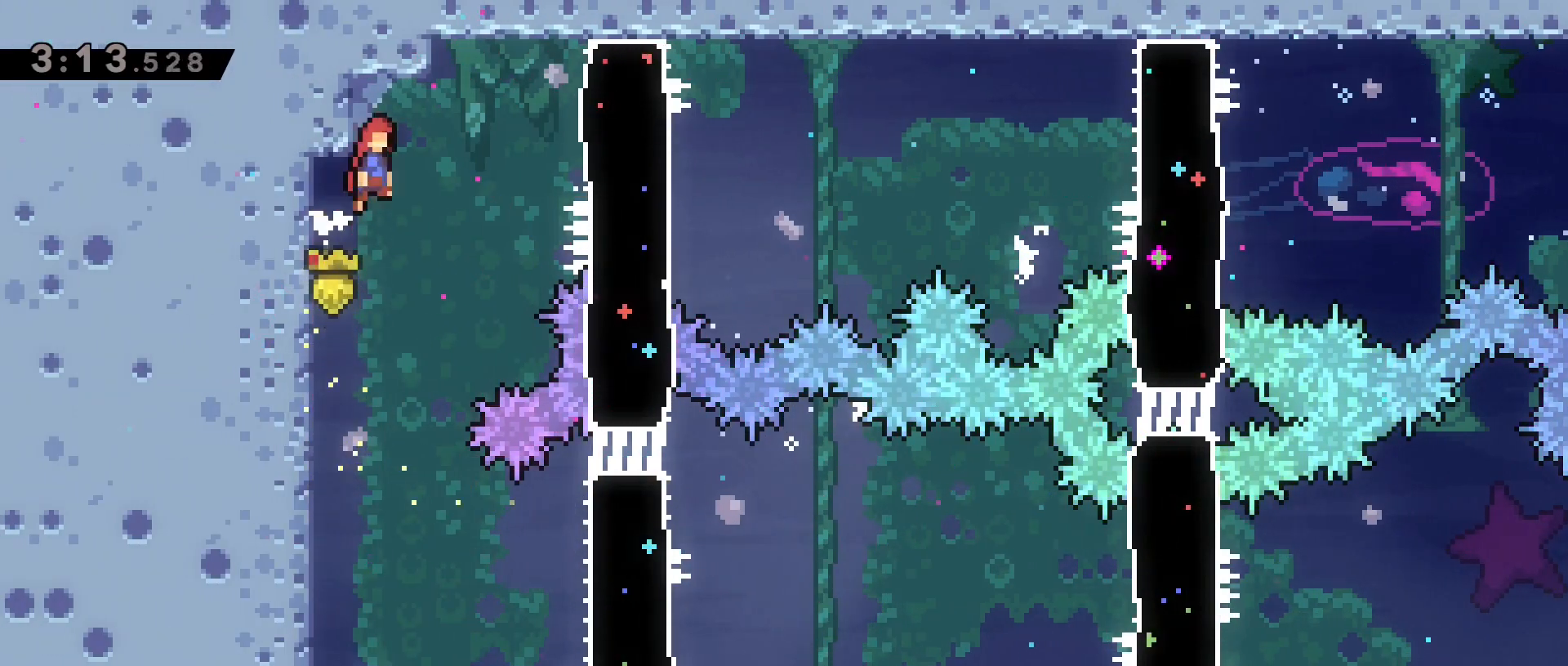
{"keys": ["crouch", "d", "dash2"], "events": [[50, "grab", "up"], [200, "crouch", "down"], [200, "dash2", "down"], [250, "jump2", "up"]]}
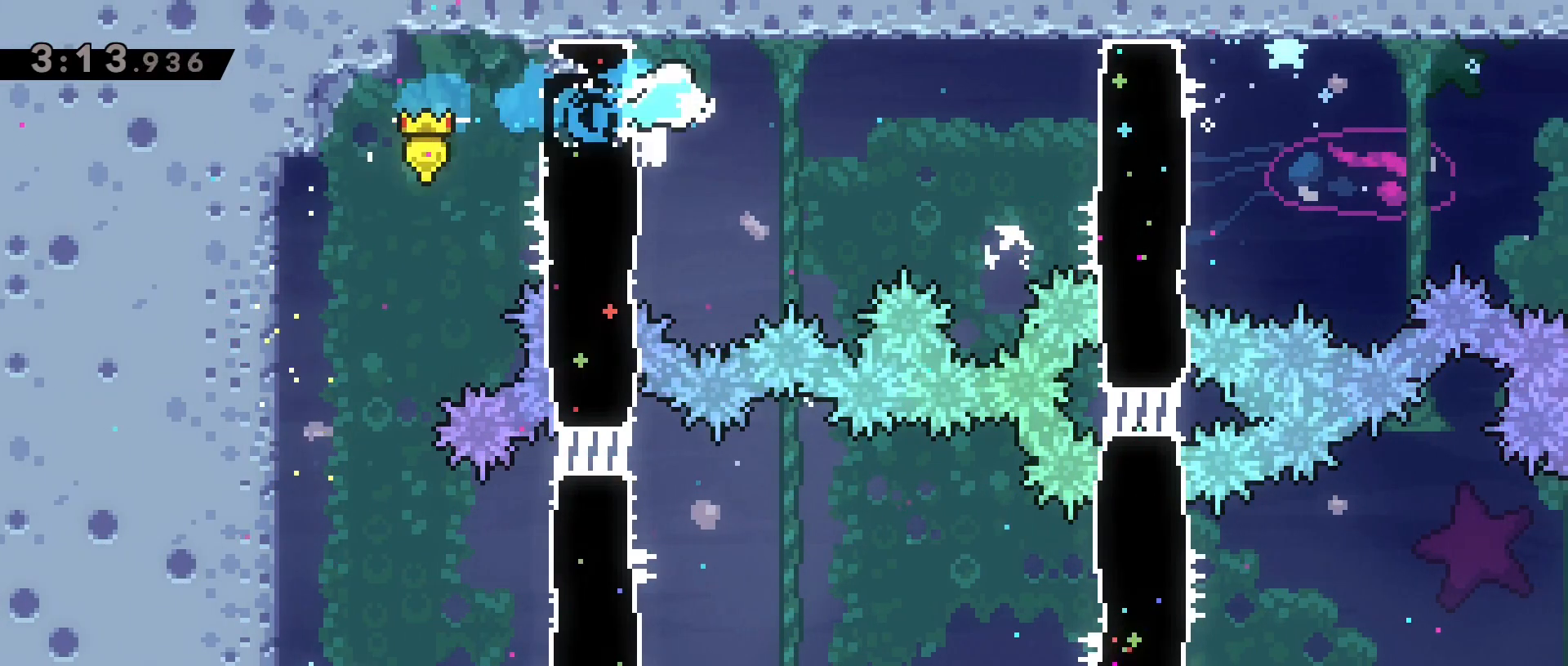
{"keys": ["crouch", "d", "dash2"]}
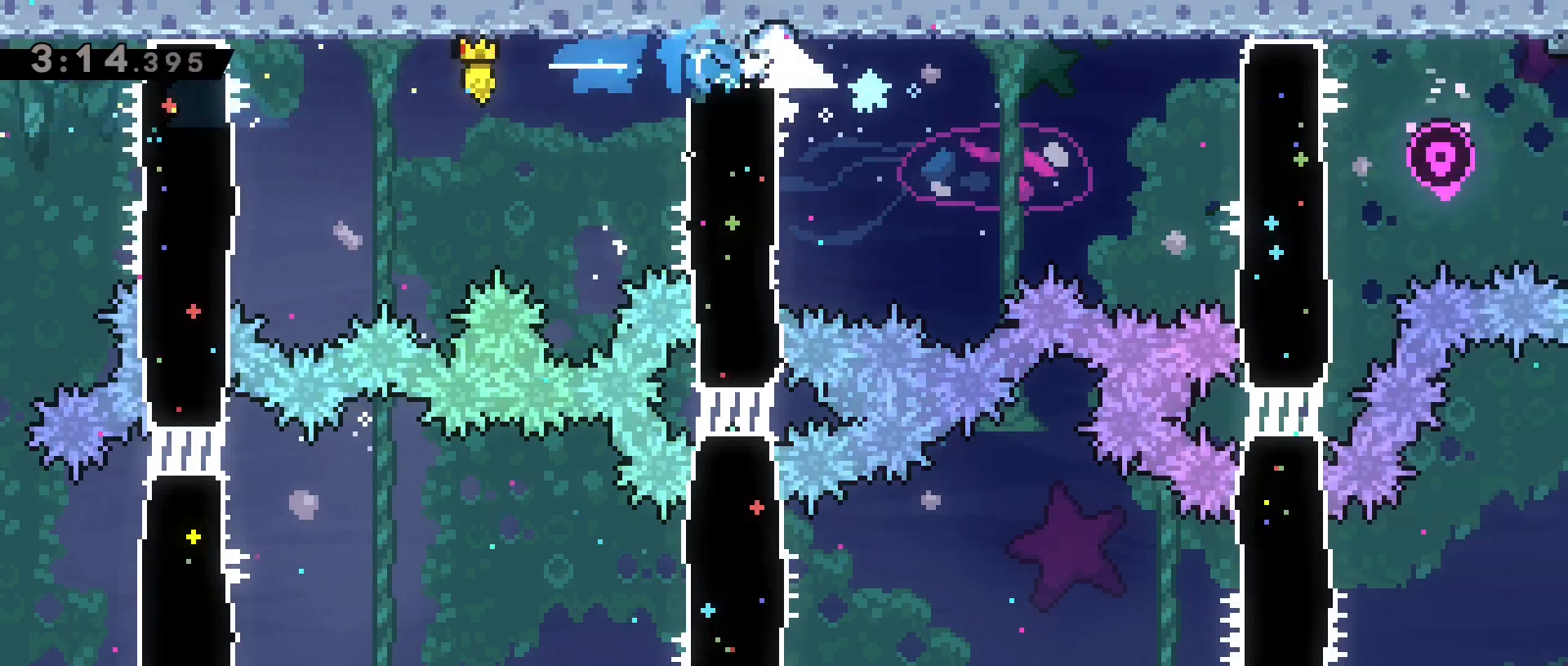
{"keys": ["crouch", "d", "dash2"], "events": [[33, "jump2", "down"], [133, "crouch", "up"], [133, "dash2", "up"], [233, "jump2", "up"], [317, "crouch", "down"], [317, "dash2", "down"]]}
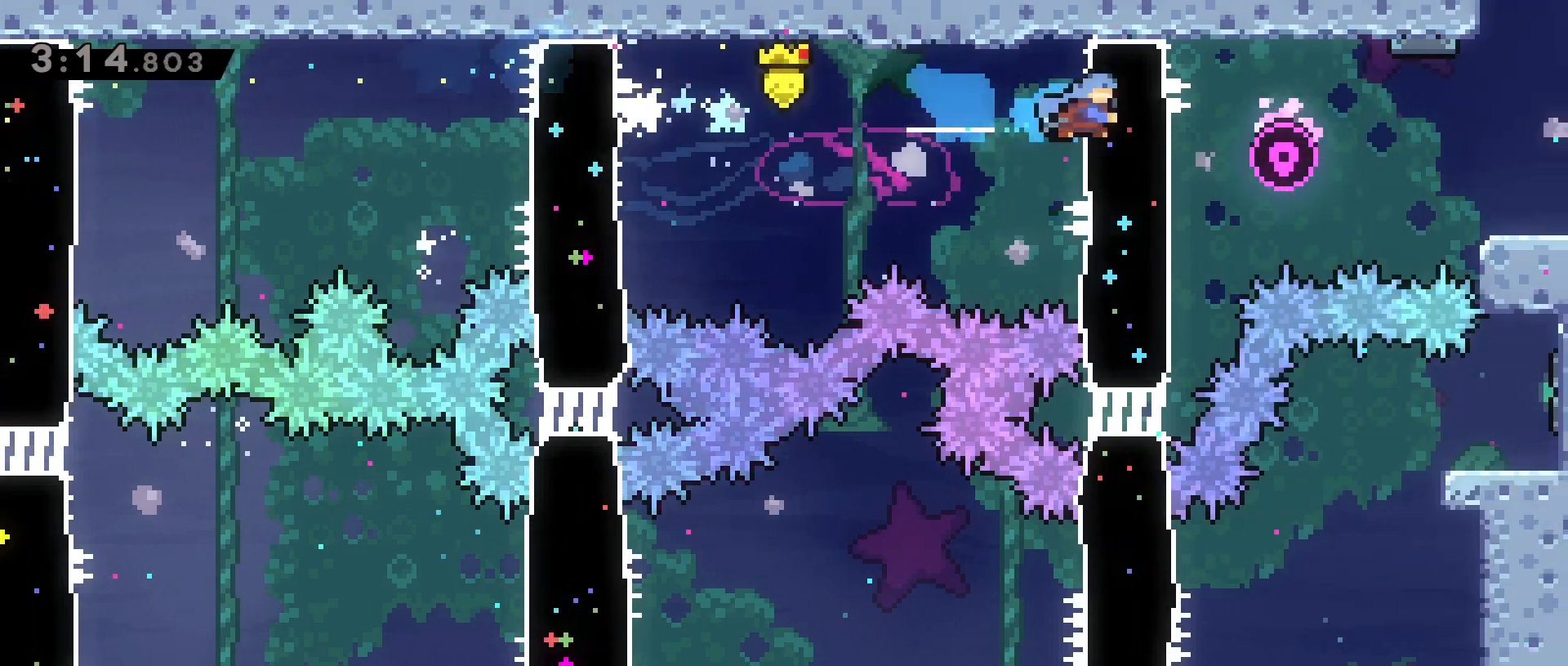
{"keys": ["d"], "events": [[100, "jump2", "down"], [200, "crouch", "up"], [200, "dash2", "up"], [233, "jump2", "up"]]}
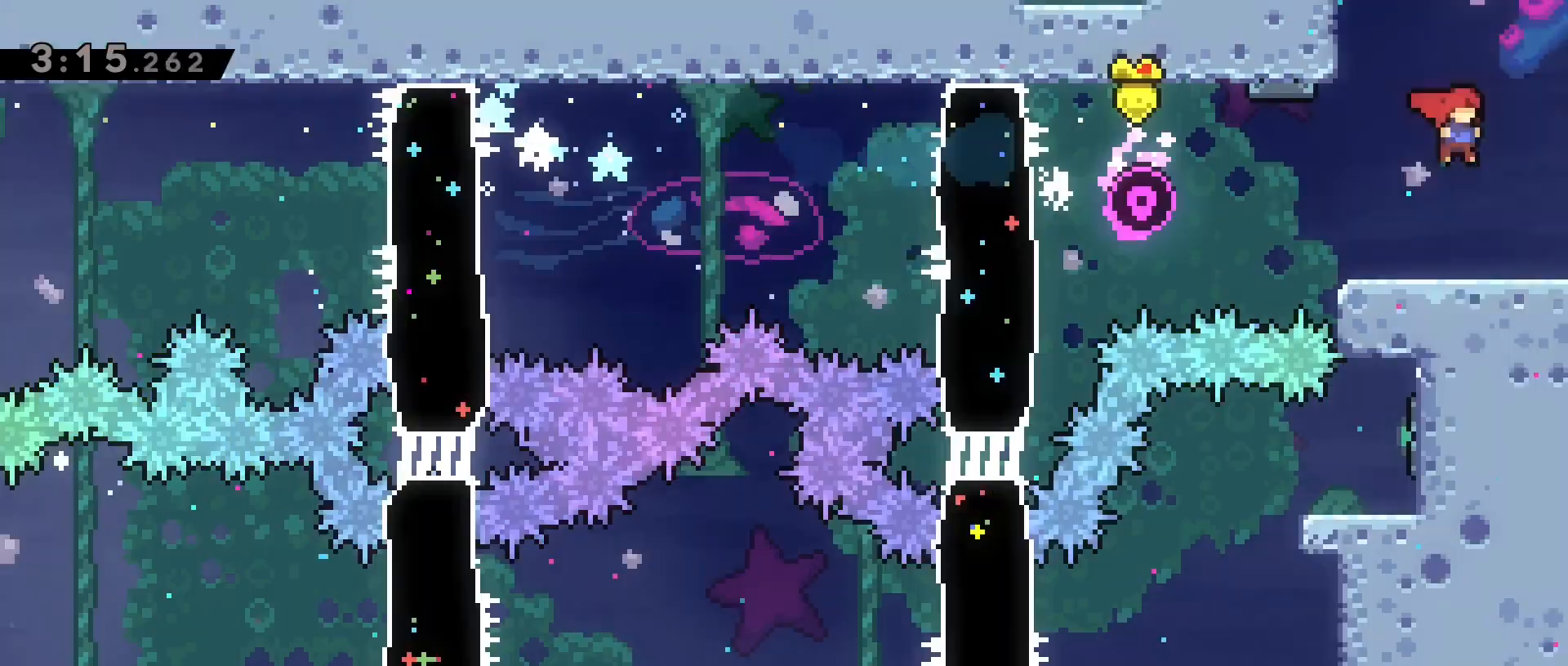
{"keys": [], "events": [[17, "d", "up"]]}
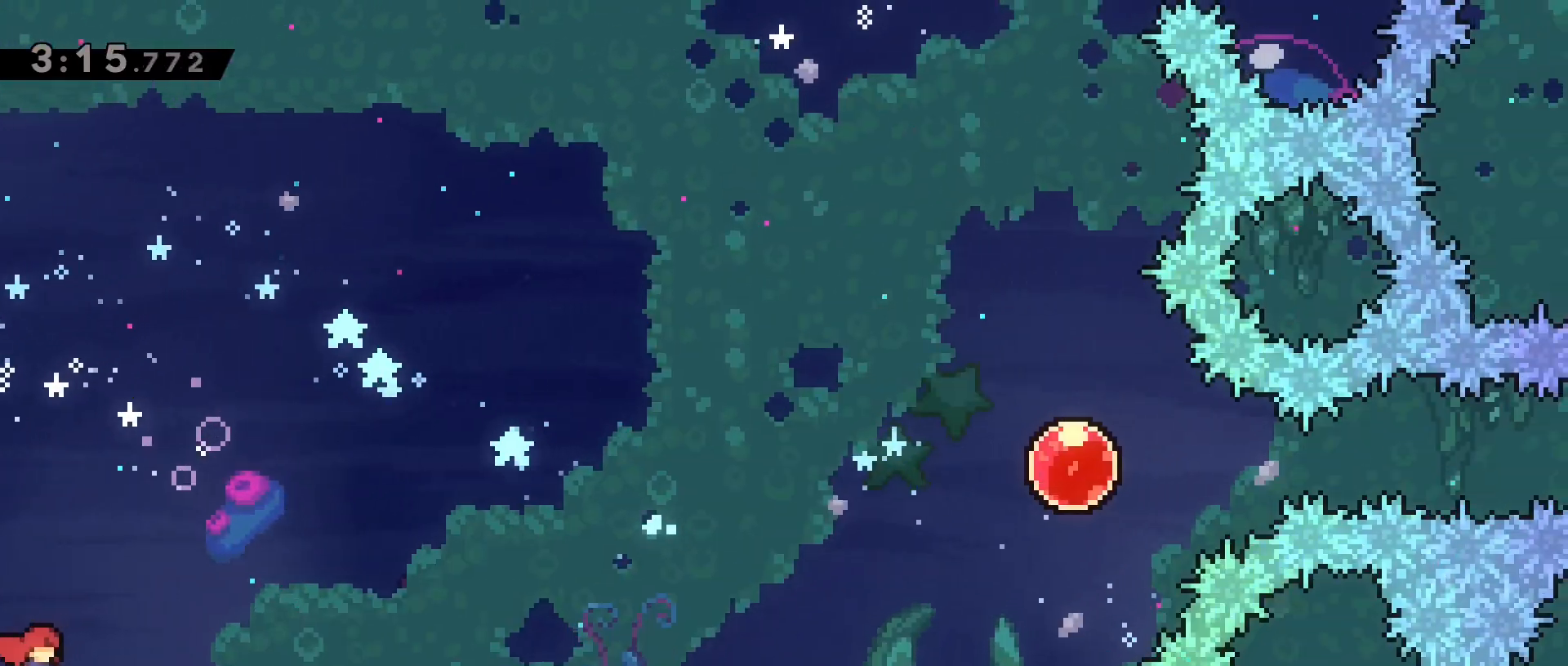
{"keys": ["d", "dash", "grab", "jump2", "w"], "events": [[33, "grab", "down"], [83, "d", "down"], [133, "w", "down"], [317, "jump2", "down"], [417, "dash", "down"]]}